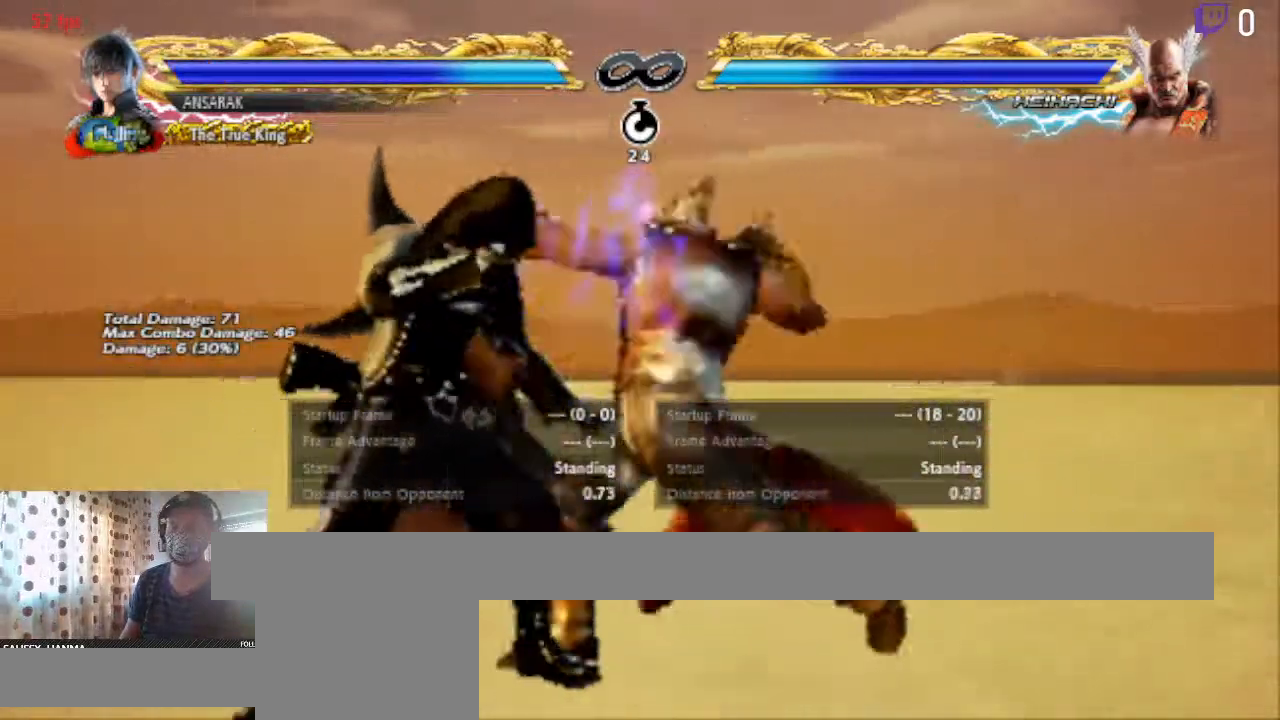
Gameplay with a controller (Xbox layout); each line is a JSON object with the inputs held at the frame after it. "events" lists button and stick changes between this image and that frame as [ms after this image, input, new state], when the widget could be followed in between. Not read: SELECT.
{"buttons": [], "left_stick": "center", "right_stick": "center", "events": [[500, "DPAD_LEFT", "up"]]}
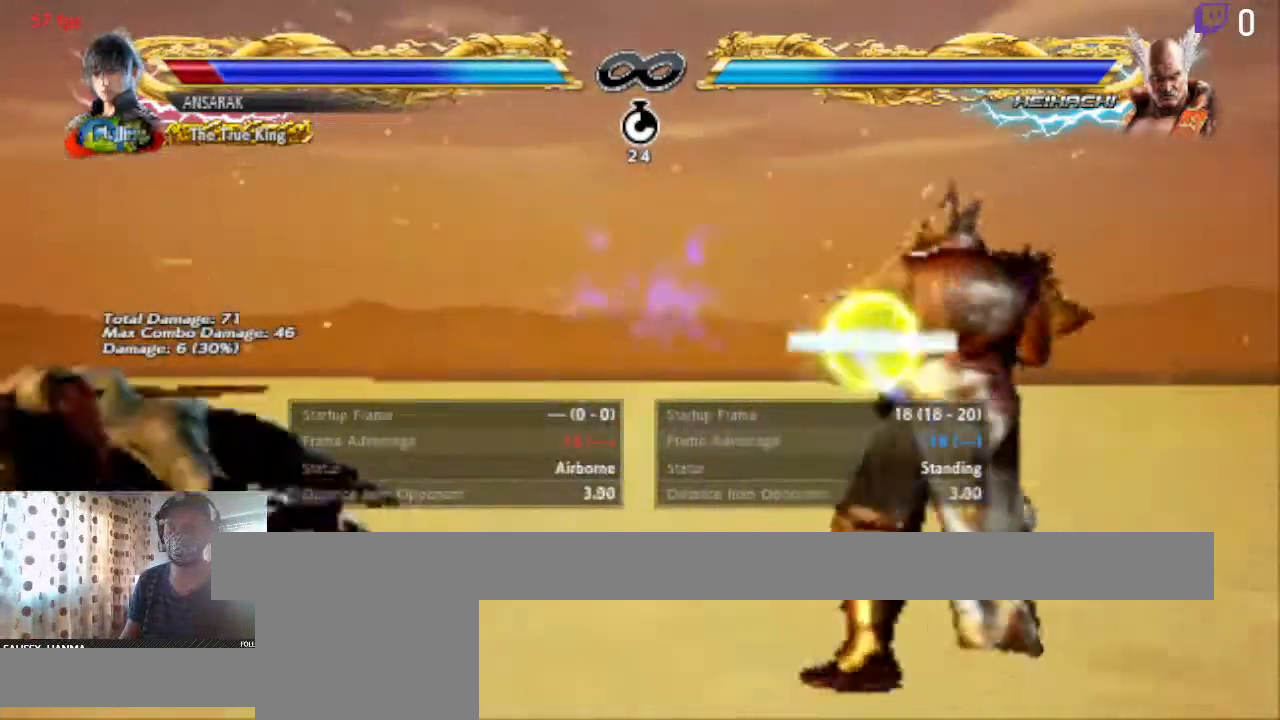
{"buttons": [], "left_stick": "center", "right_stick": "center", "events": [[200, "START", "down"], [334, "START", "up"]]}
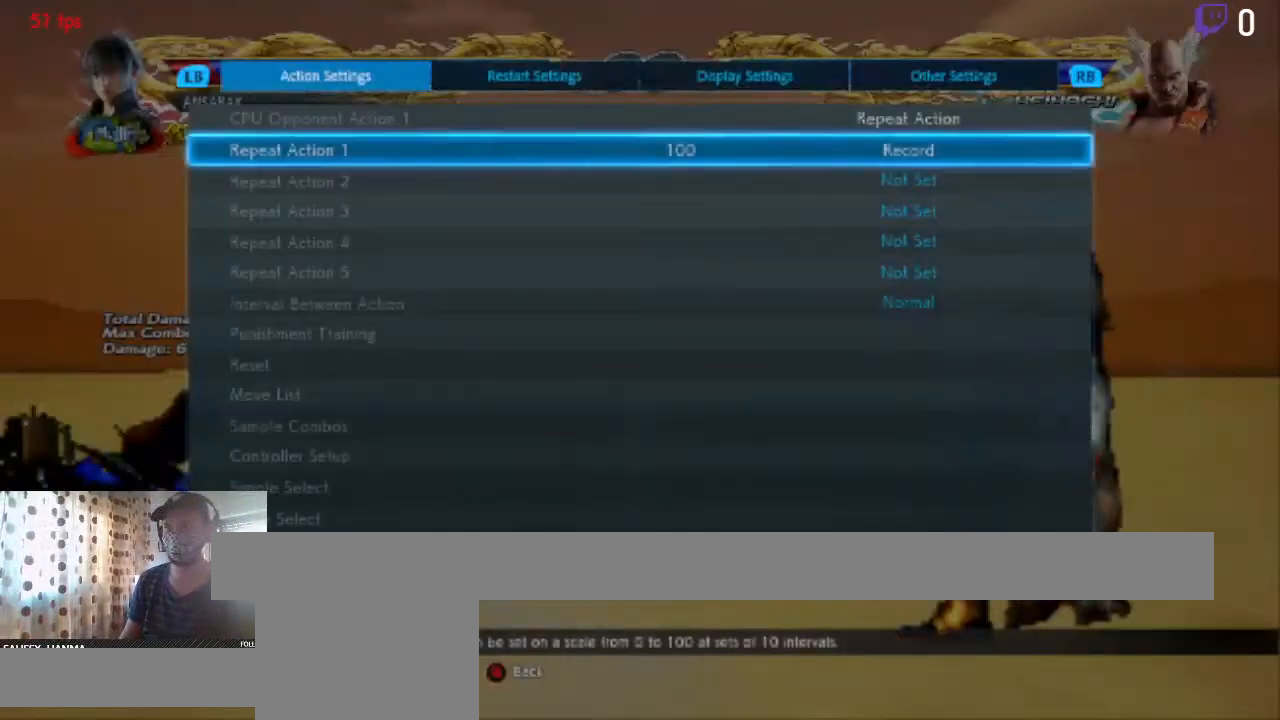
{"buttons": [], "left_stick": "center", "right_stick": "center", "events": [[233, "A", "down"], [300, "A", "up"]]}
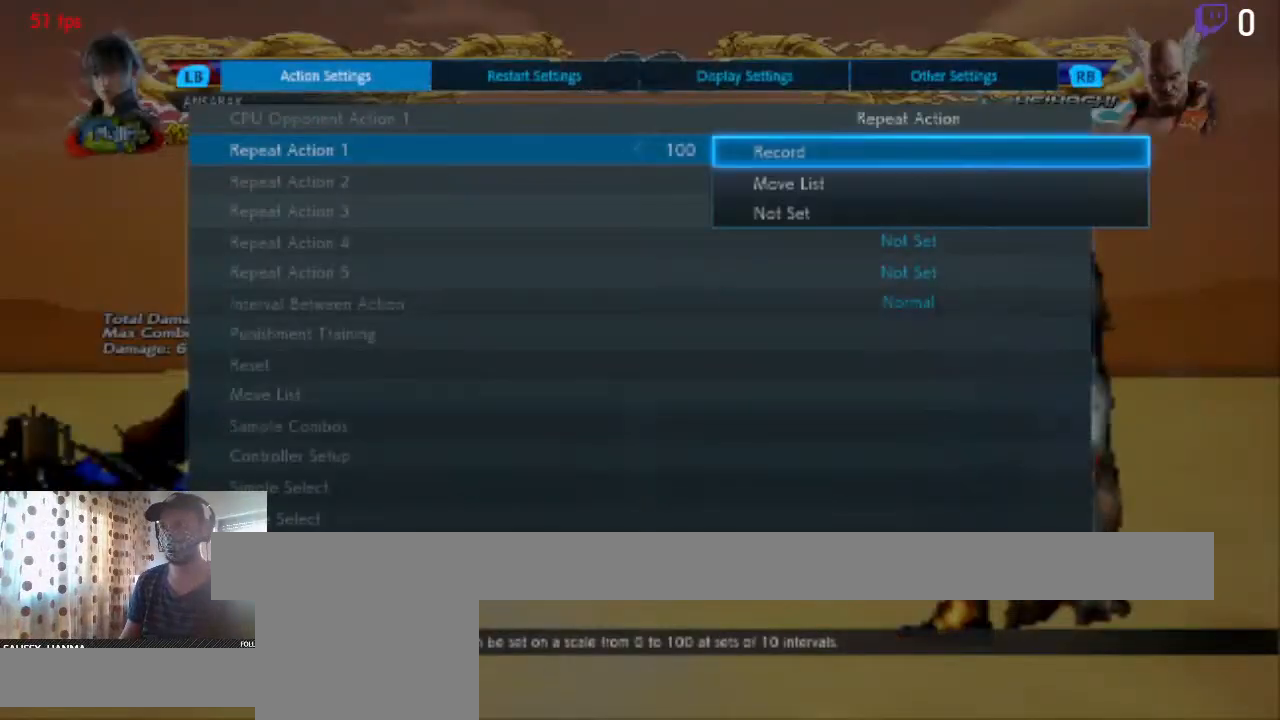
{"buttons": [], "left_stick": "center", "right_stick": "center", "events": []}
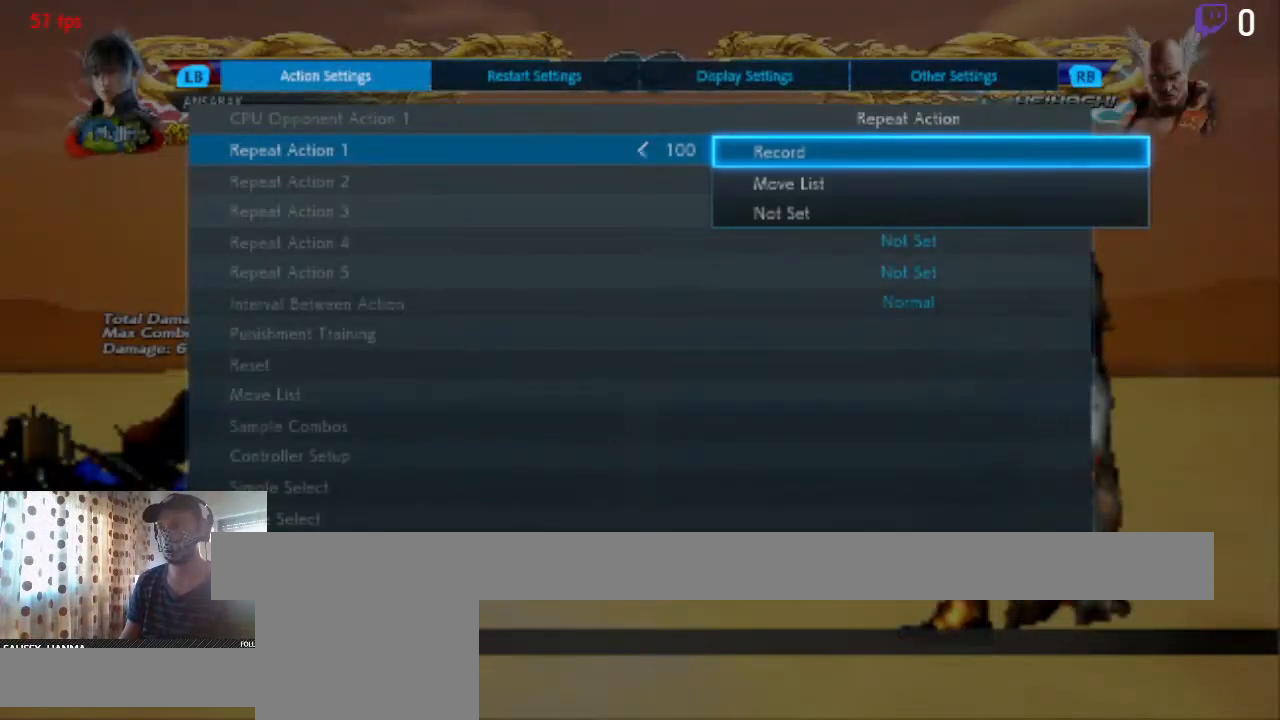
{"buttons": [], "left_stick": "center", "right_stick": "center", "events": [[133, "DPAD_UP", "down"], [200, "DPAD_UP", "up"]]}
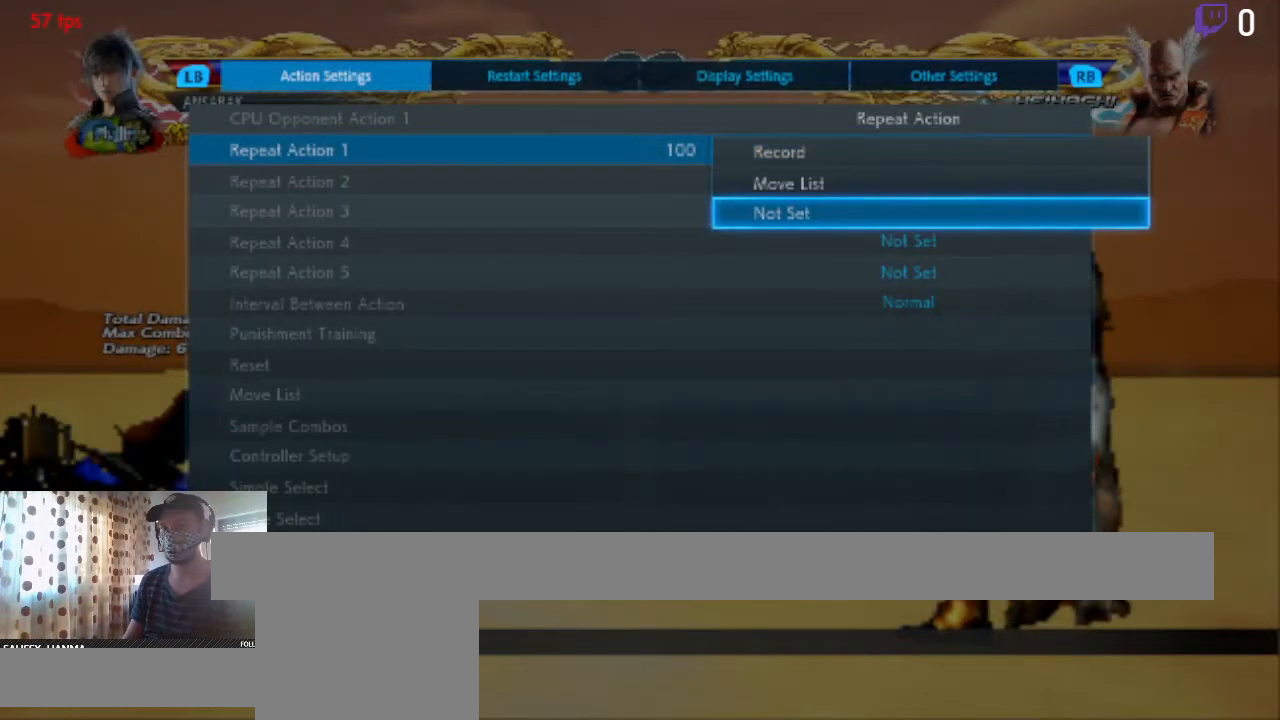
{"buttons": [], "left_stick": "center", "right_stick": "center", "events": []}
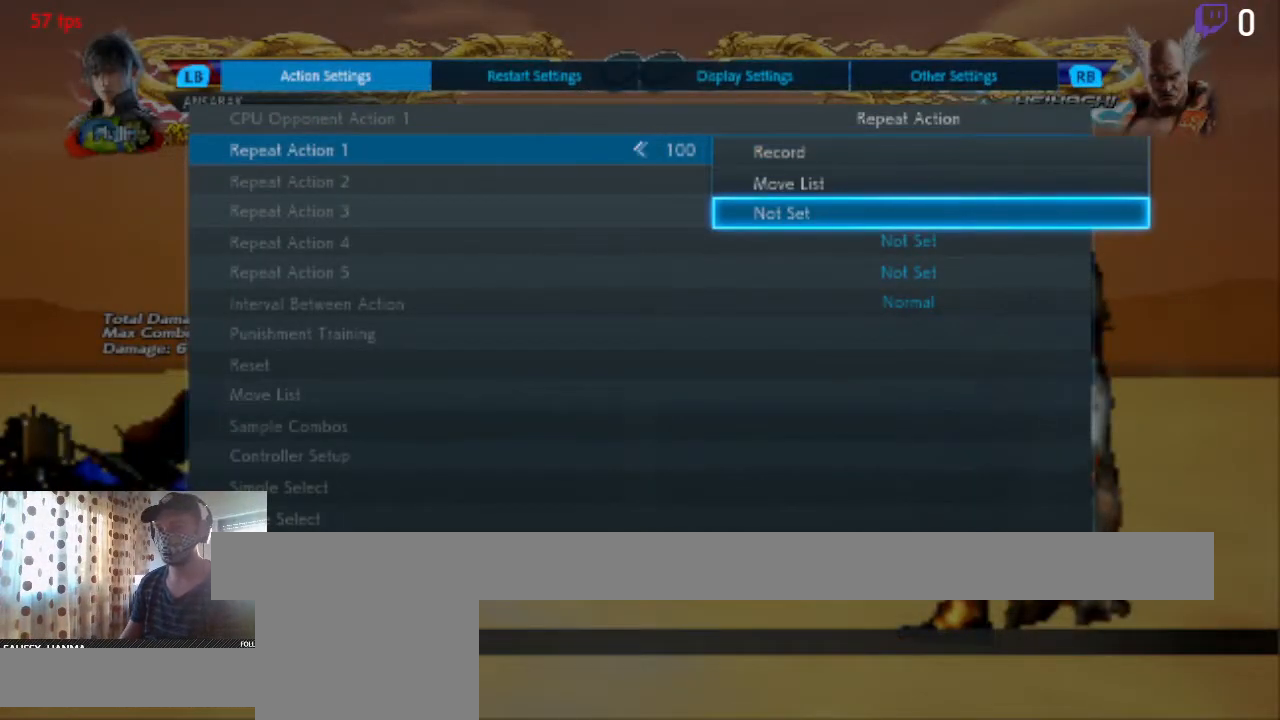
{"buttons": [], "left_stick": "center", "right_stick": "center", "events": []}
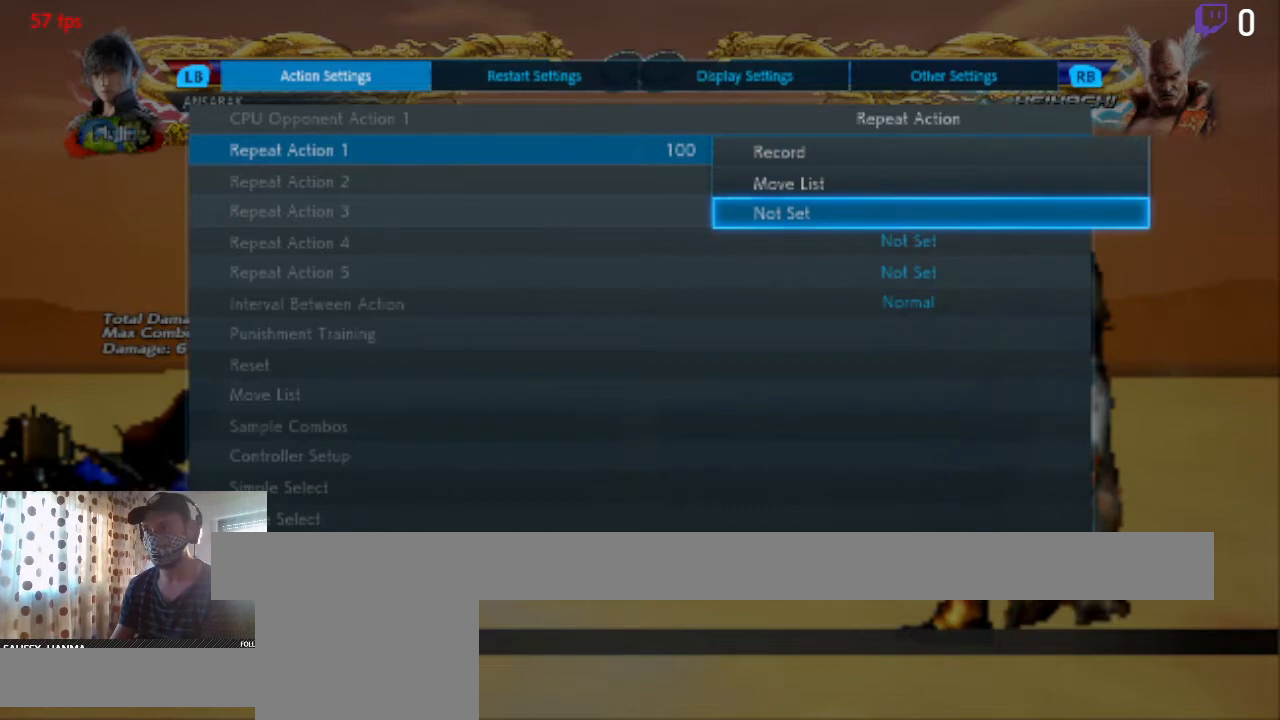
{"buttons": [], "left_stick": "center", "right_stick": "center", "events": []}
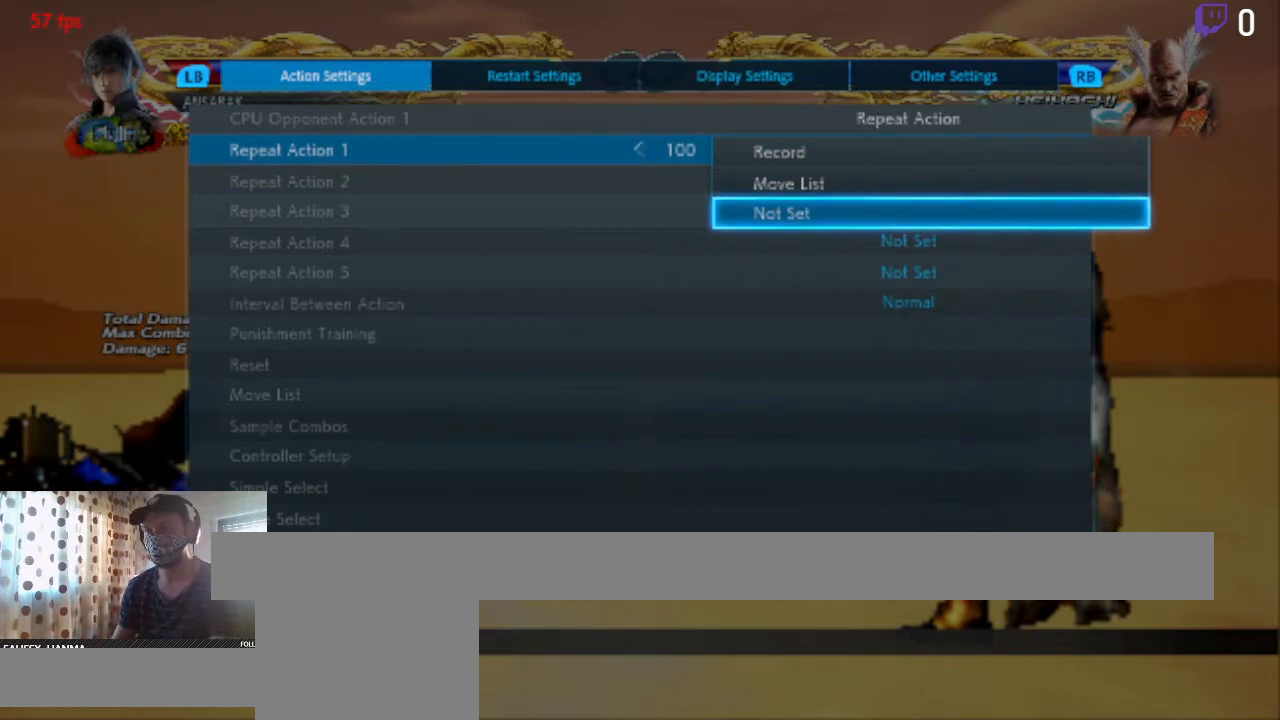
{"buttons": [], "left_stick": "center", "right_stick": "center", "events": []}
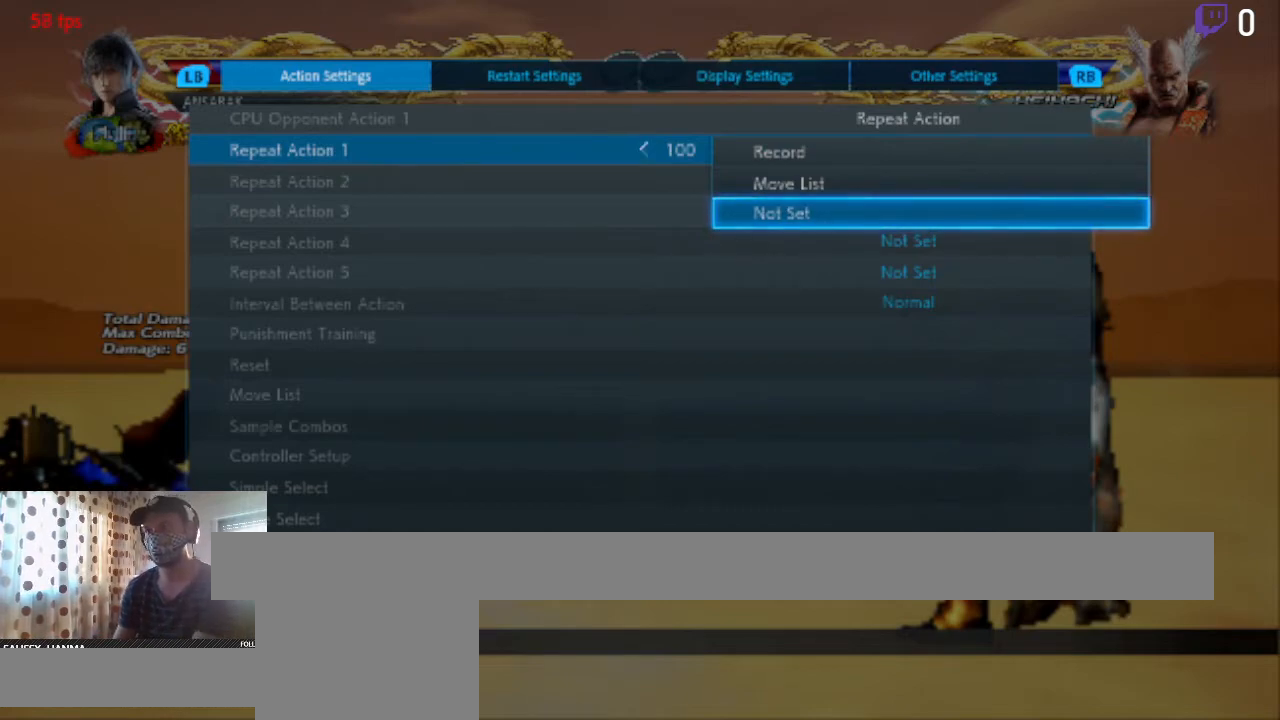
{"buttons": [], "left_stick": "center", "right_stick": "center", "events": []}
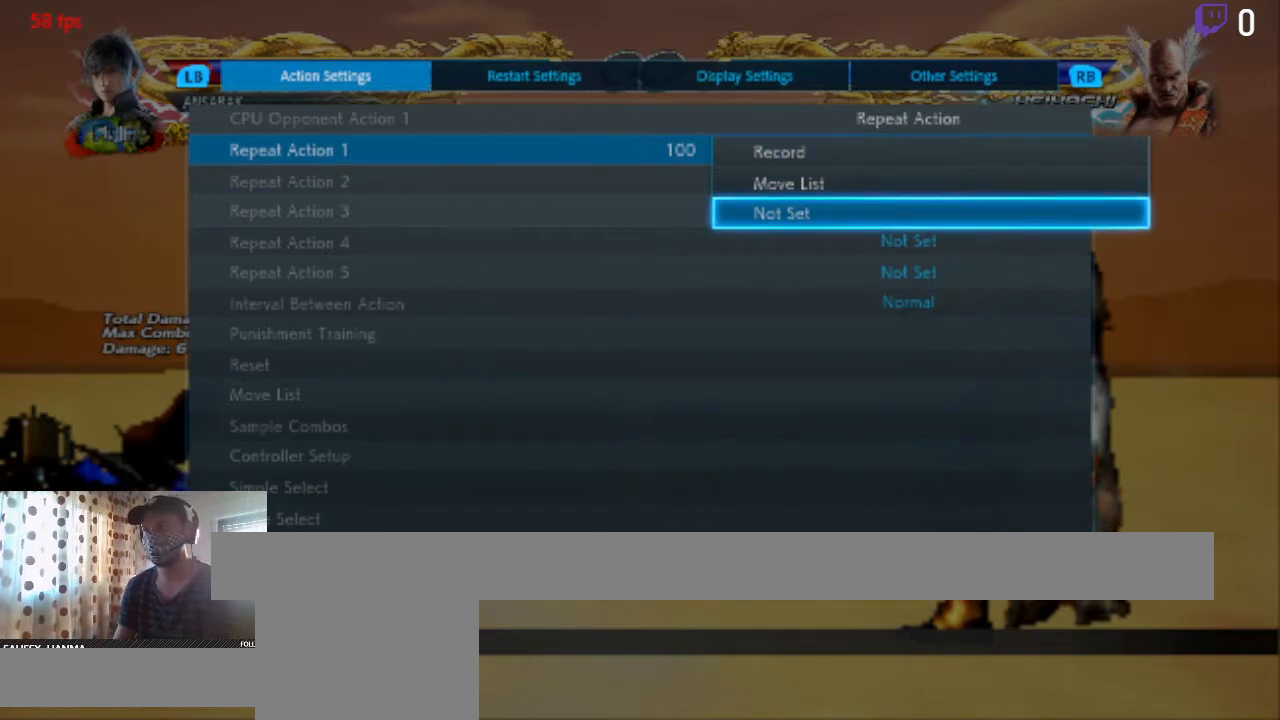
{"buttons": [], "left_stick": "center", "right_stick": "center", "events": []}
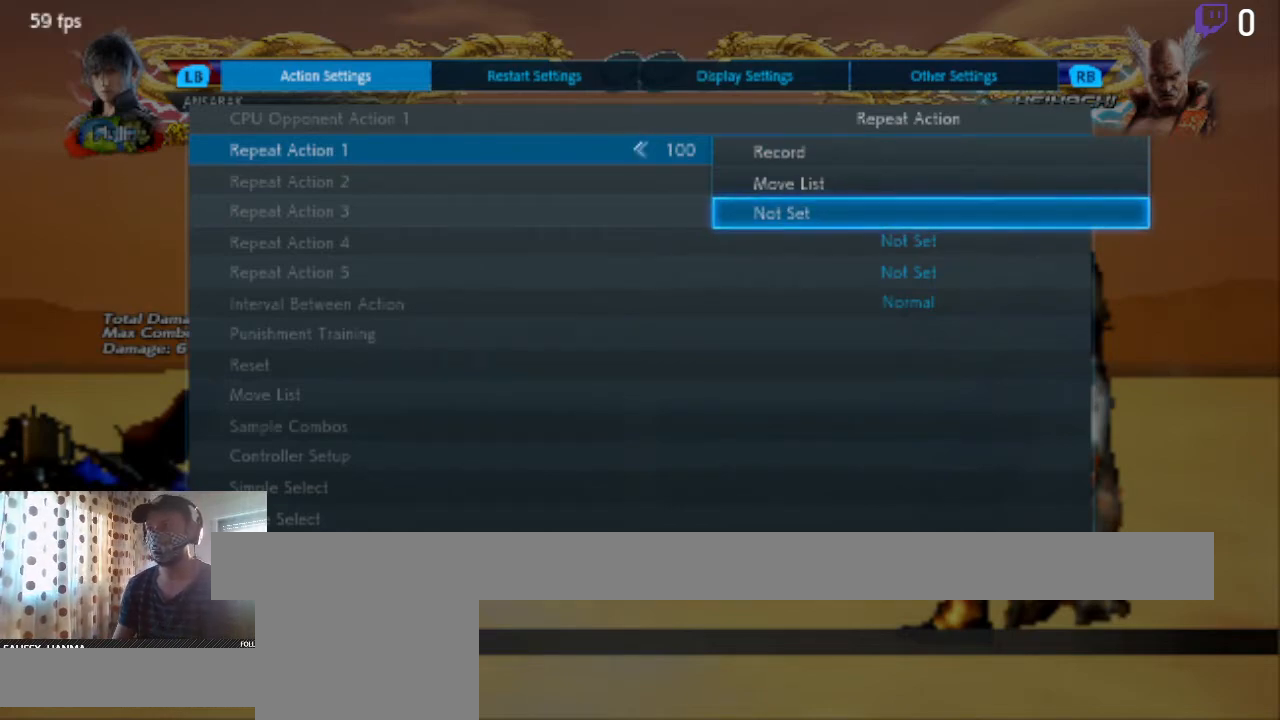
{"buttons": ["DPAD_UP"], "left_stick": "center", "right_stick": "center", "events": [[501, "DPAD_UP", "down"]]}
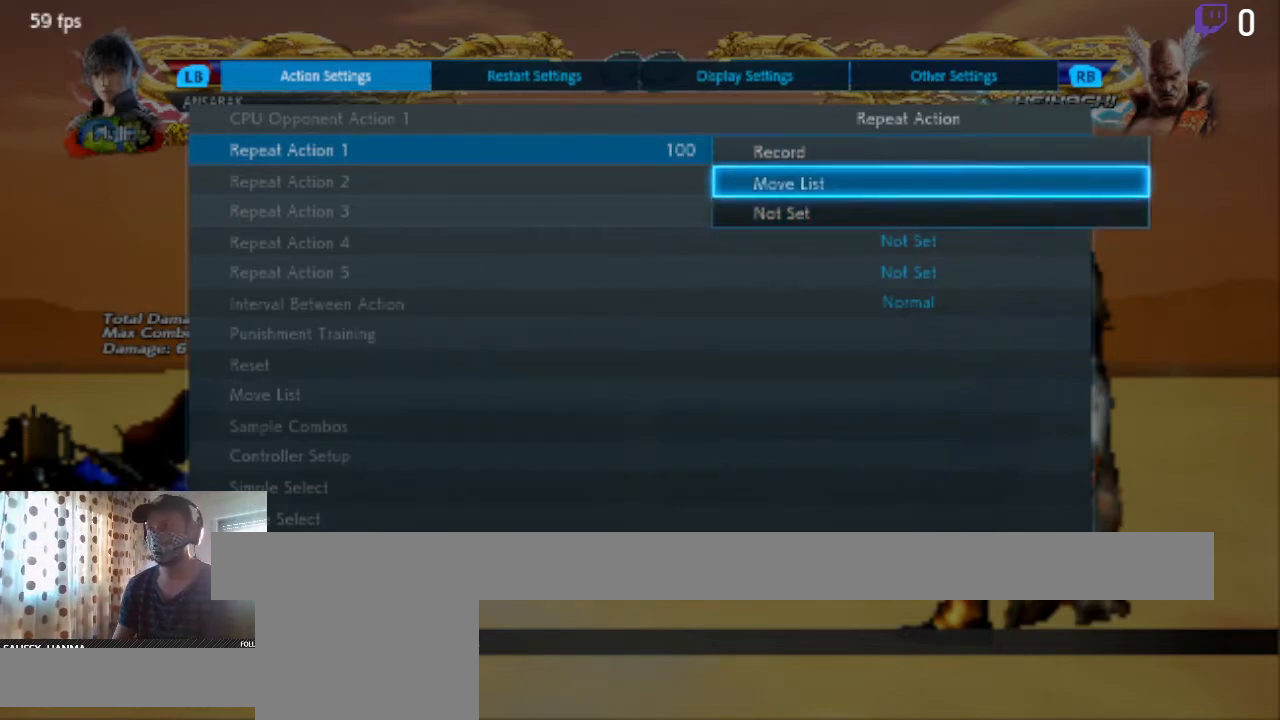
{"buttons": [], "left_stick": "center", "right_stick": "center", "events": [[100, "DPAD_UP", "up"], [400, "B", "down"], [467, "B", "up"]]}
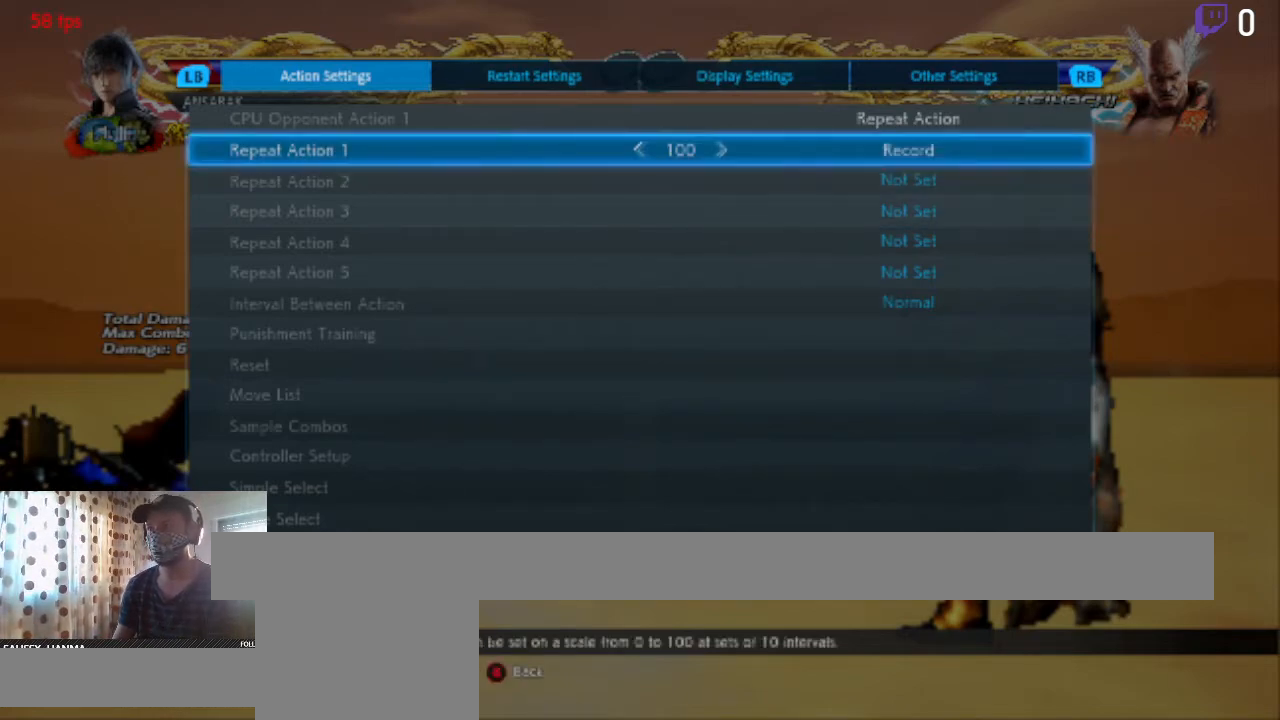
{"buttons": [], "left_stick": "center", "right_stick": "center", "events": [[367, "B", "down"], [467, "B", "up"]]}
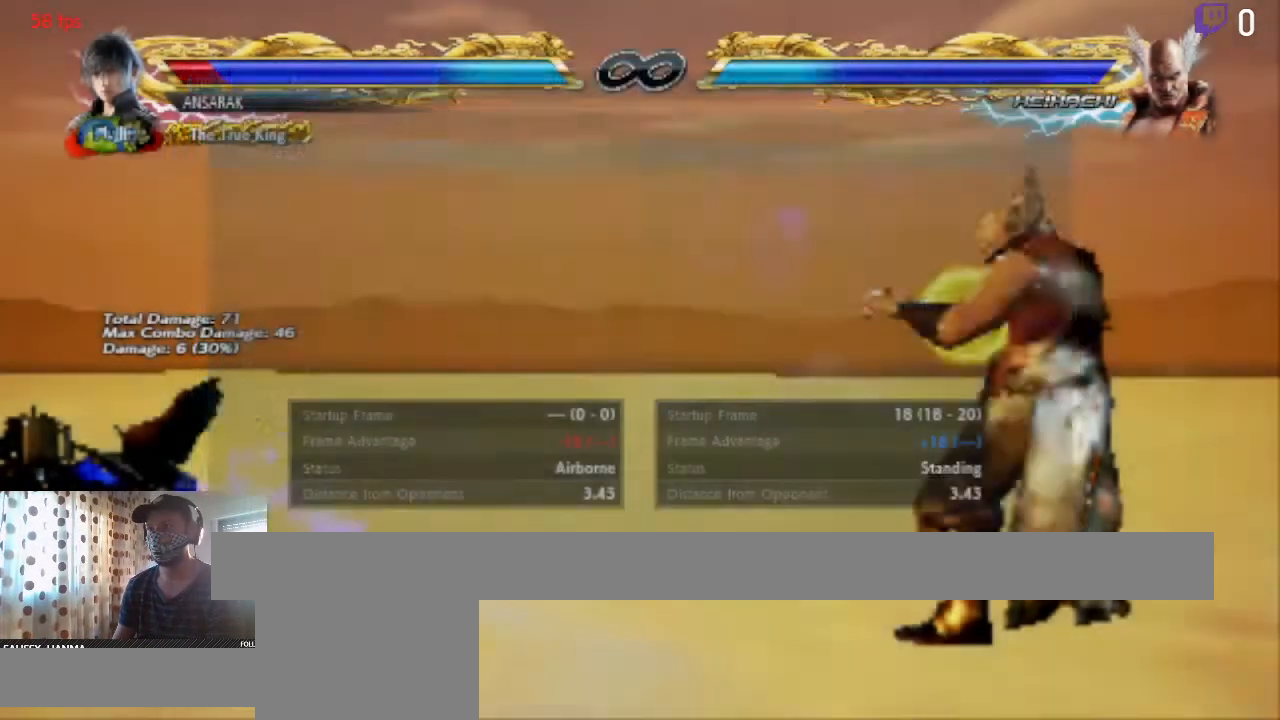
{"buttons": ["DPAD_RIGHT"], "left_stick": "center", "right_stick": "center", "events": [[400, "DPAD_RIGHT", "down"], [433, "DPAD_RIGHT", "up"], [500, "DPAD_RIGHT", "down"]]}
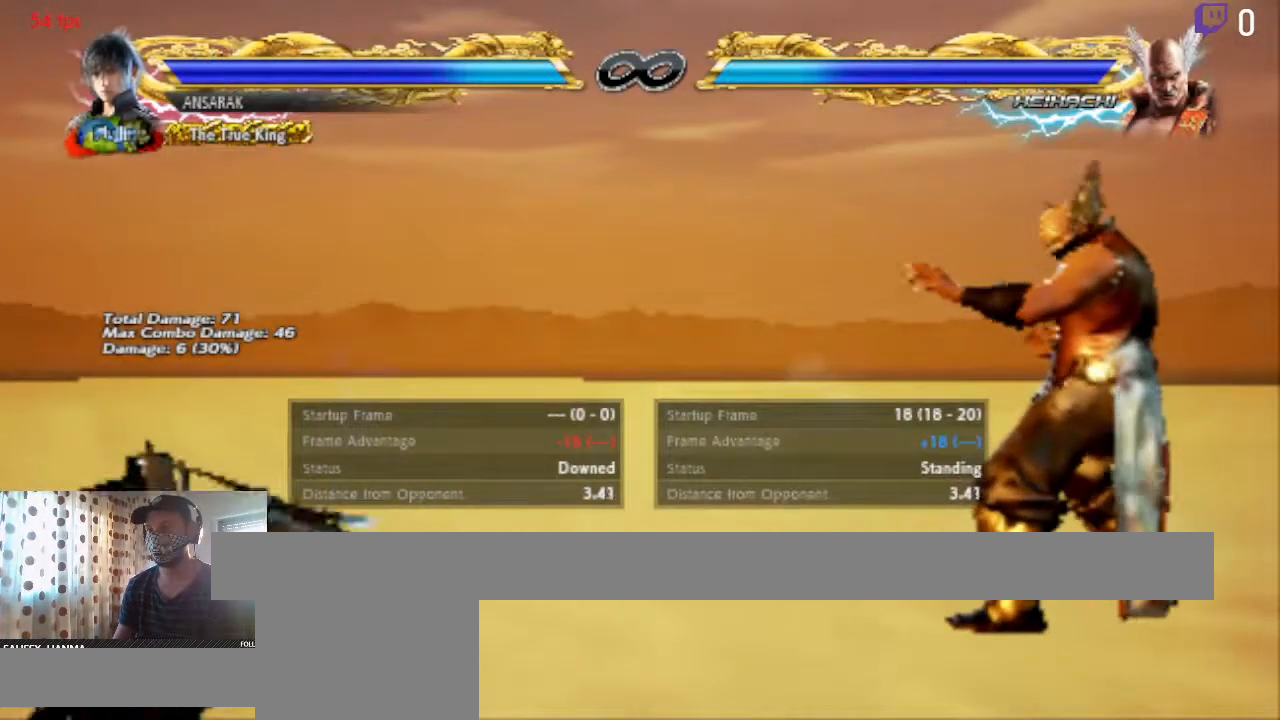
{"buttons": [], "left_stick": "center", "right_stick": "center", "events": [[134, "DPAD_RIGHT", "up"]]}
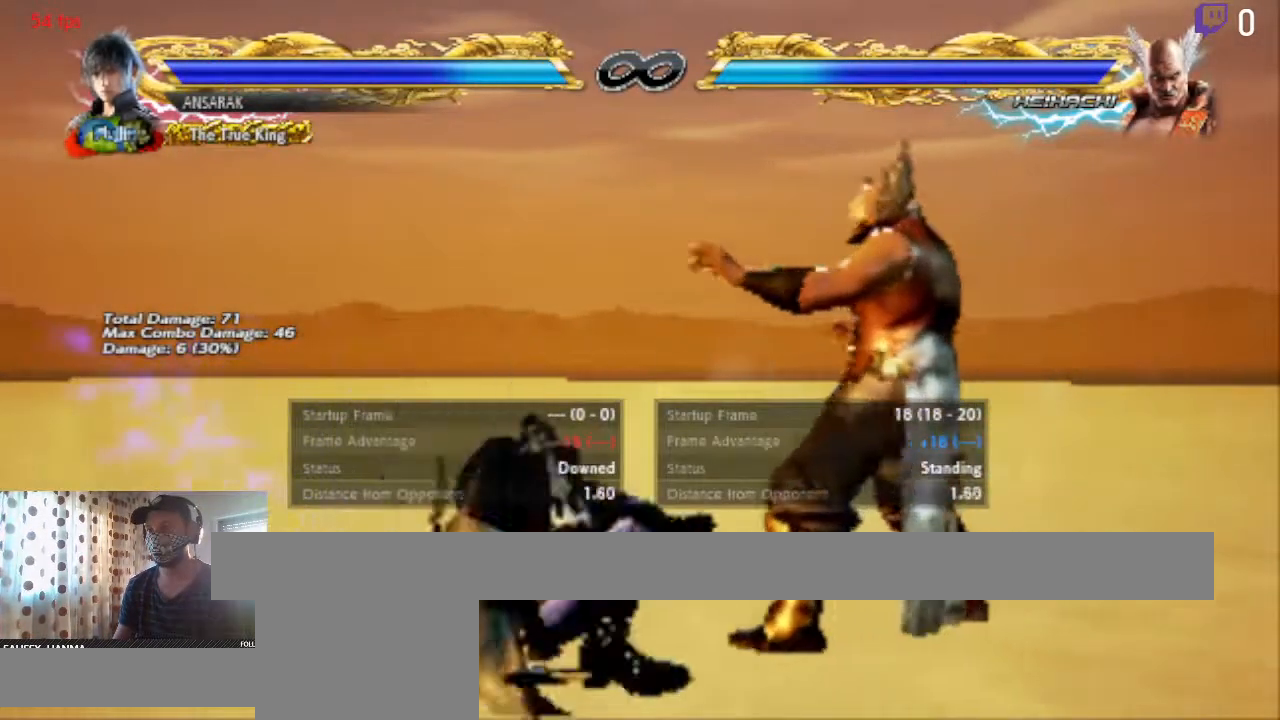
{"buttons": [], "left_stick": "center", "right_stick": "center", "events": [[367, "B", "down"], [500, "B", "up"]]}
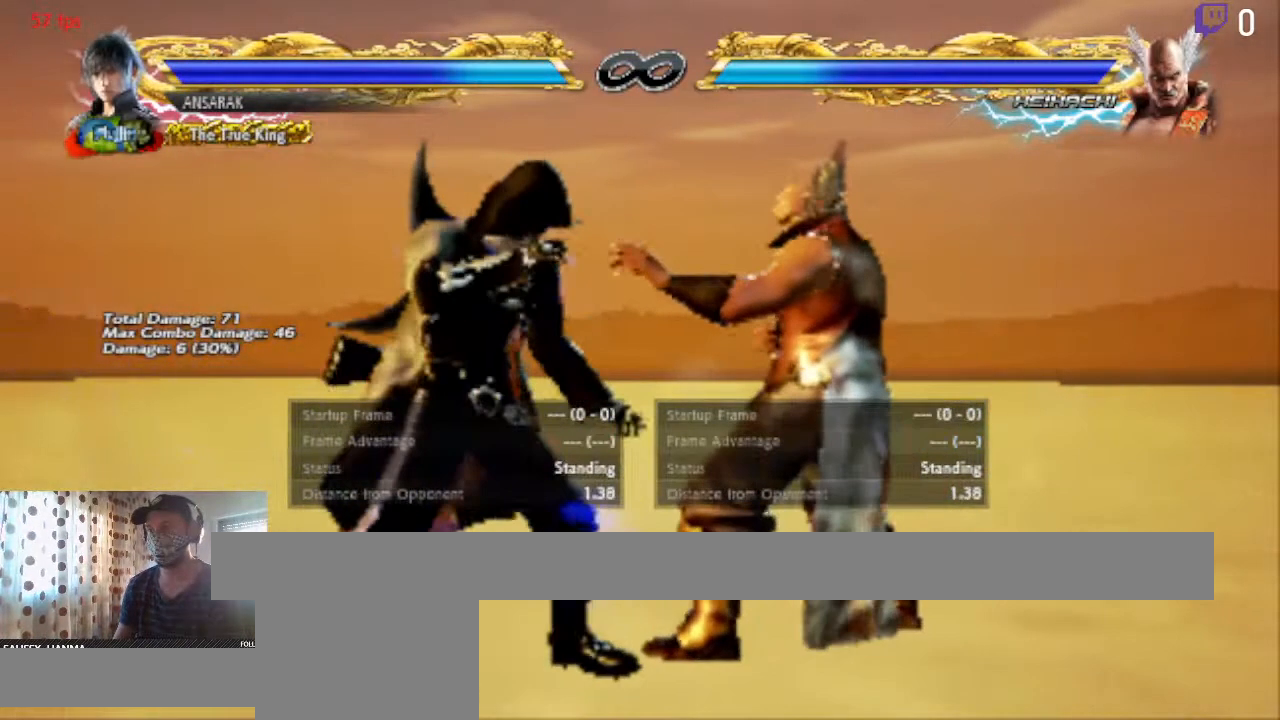
{"buttons": ["DPAD_LEFT"], "left_stick": "center", "right_stick": "center", "events": [[200, "DPAD_LEFT", "down"]]}
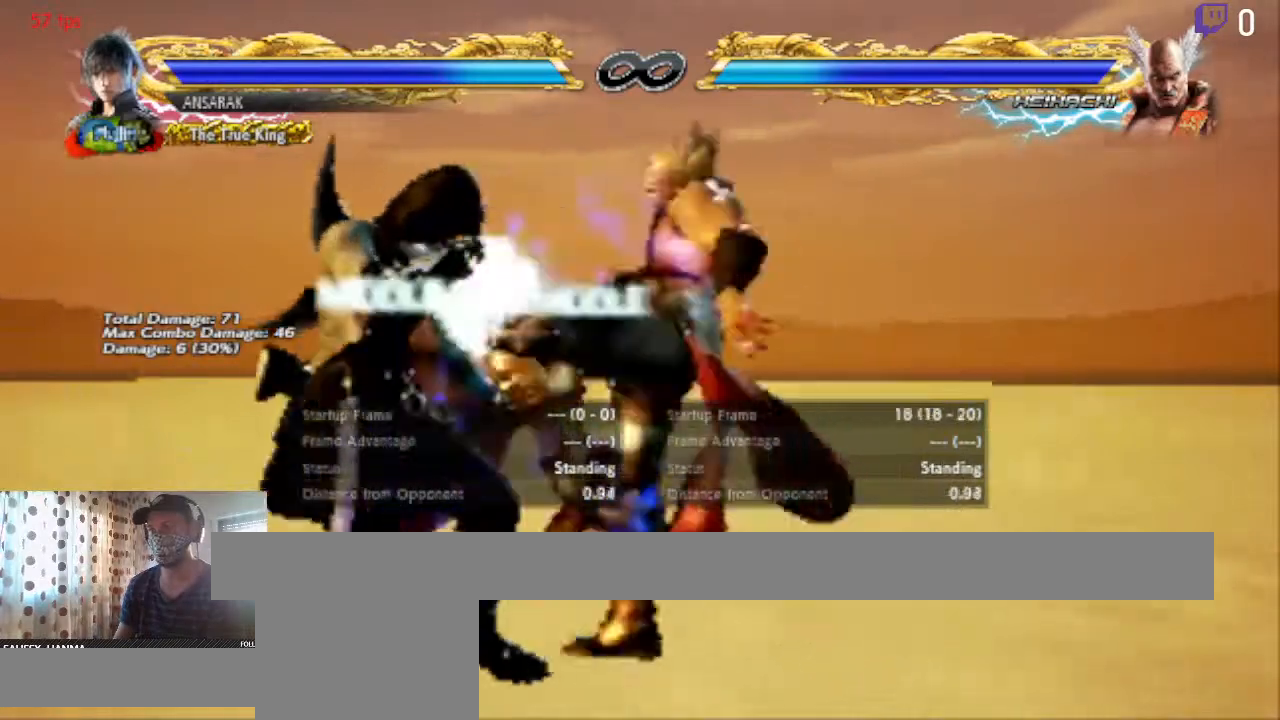
{"buttons": [], "left_stick": "center", "right_stick": "center", "events": [[166, "DPAD_LEFT", "up"], [267, "X", "down"], [367, "X", "up"], [433, "Y", "down"], [467, "Y", "up"]]}
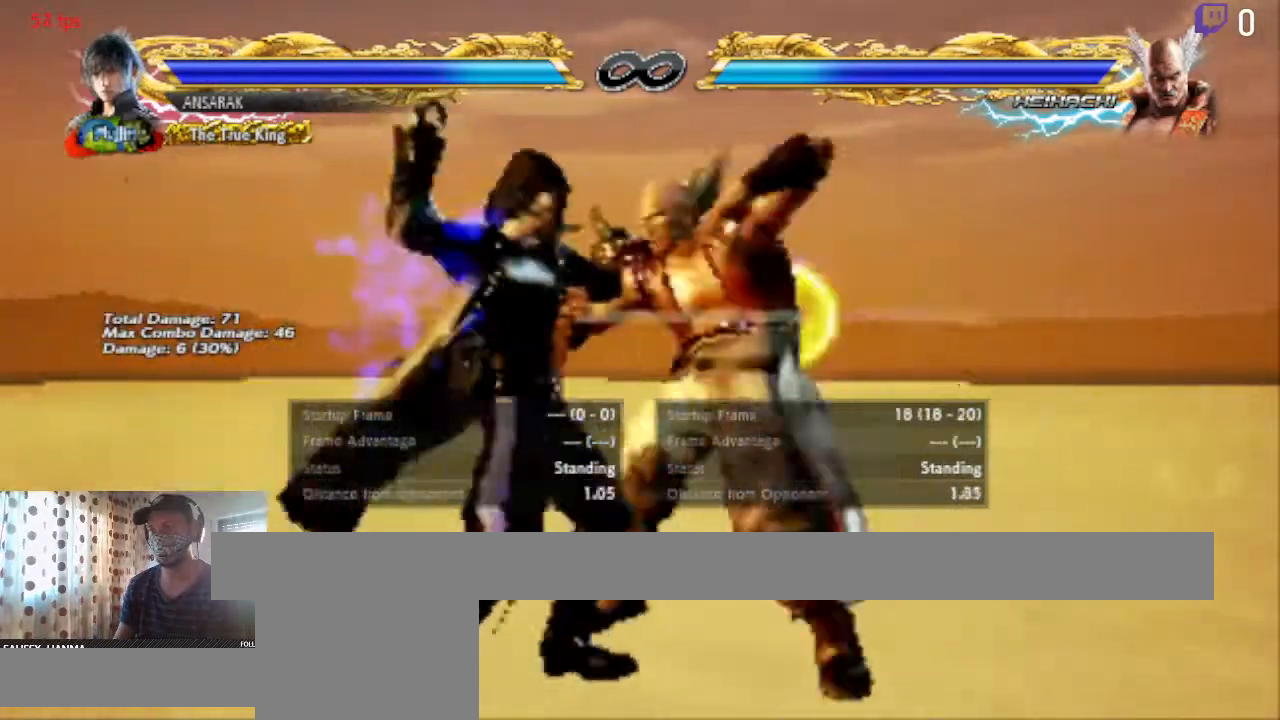
{"buttons": [], "left_stick": "center", "right_stick": "center", "events": [[33, "Y", "down"], [100, "Y", "up"]]}
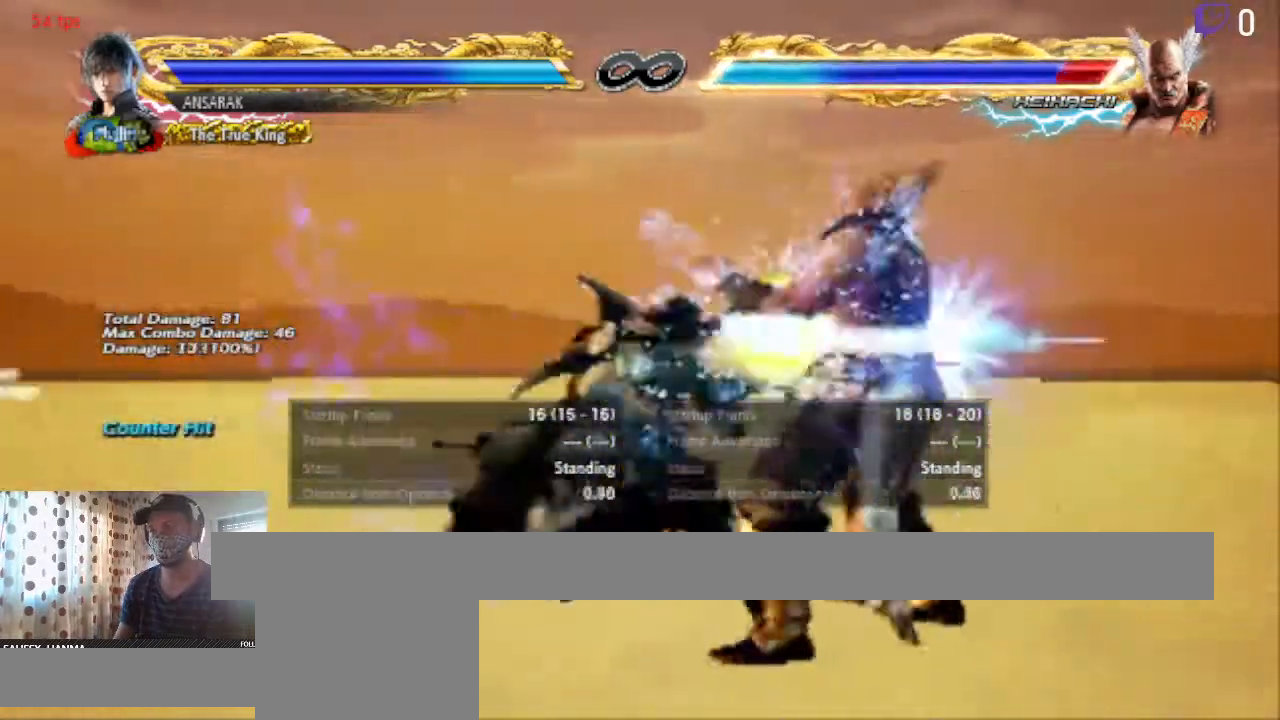
{"buttons": [], "left_stick": "center", "right_stick": "center", "events": []}
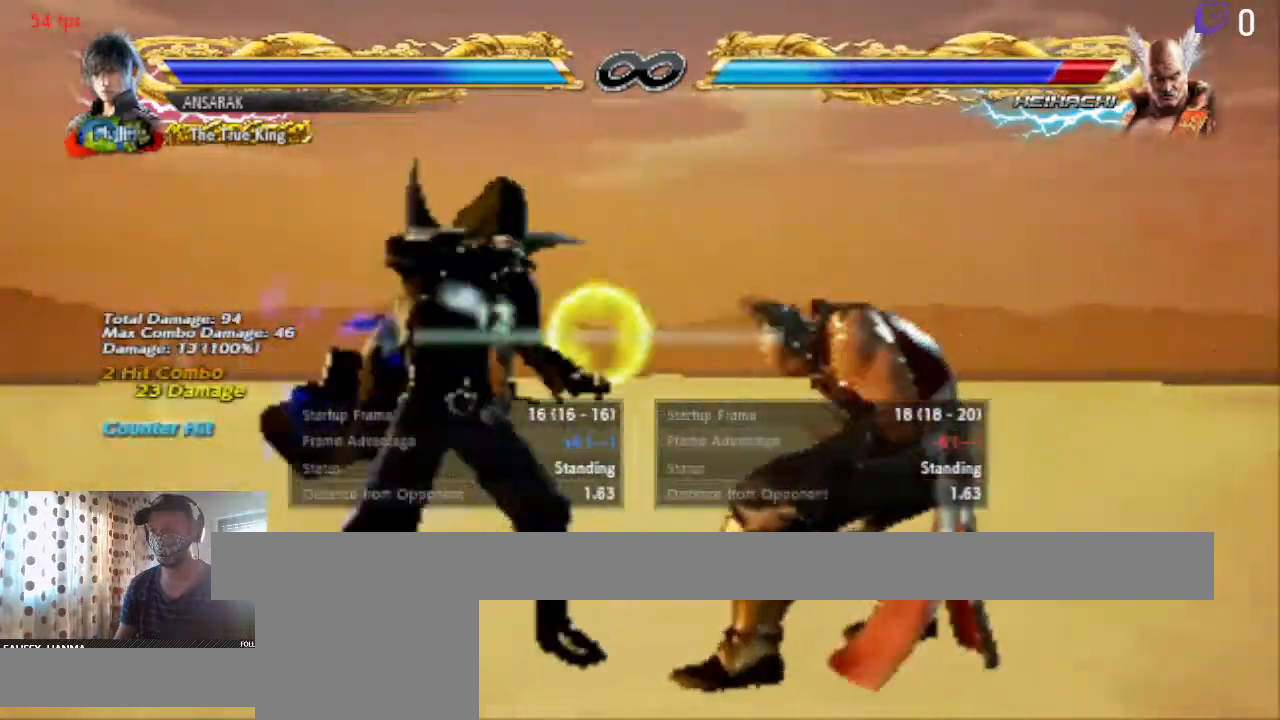
{"buttons": ["DPAD_LEFT"], "left_stick": "center", "right_stick": "center", "events": [[267, "DPAD_LEFT", "down"]]}
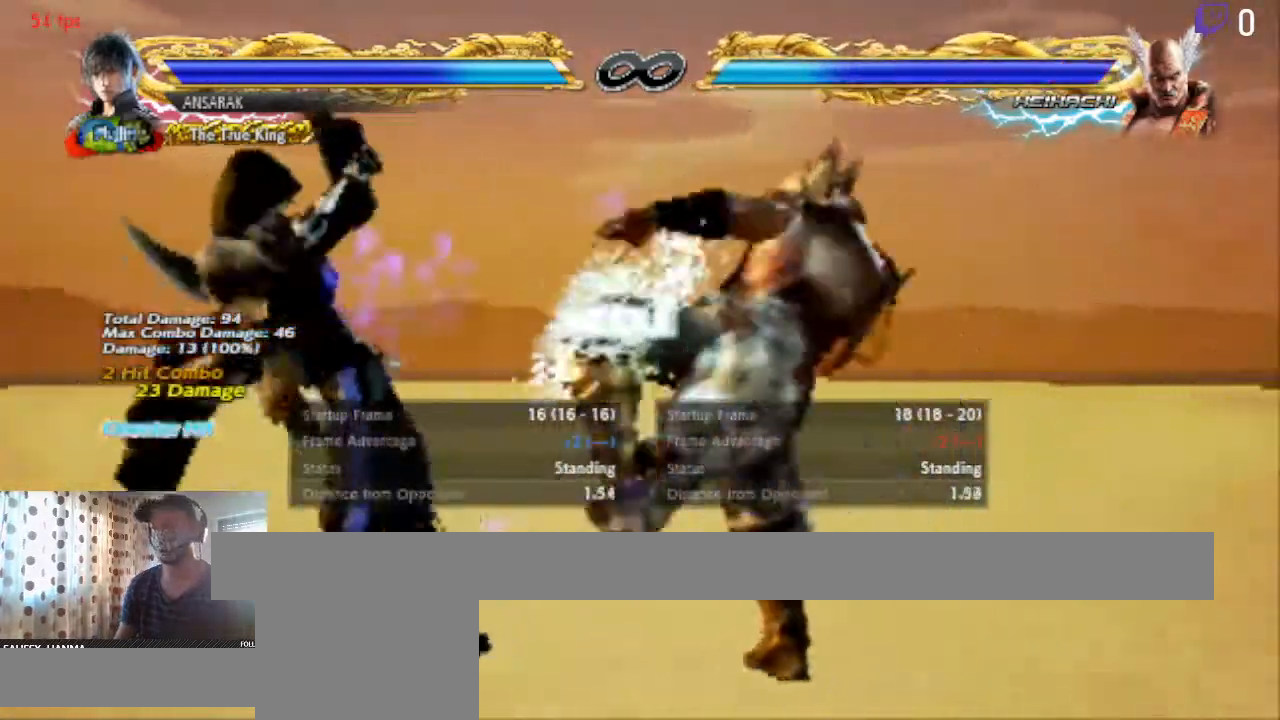
{"buttons": [], "left_stick": "center", "right_stick": "center", "events": [[33, "DPAD_LEFT", "up"], [333, "Y", "down"], [433, "Y", "up"]]}
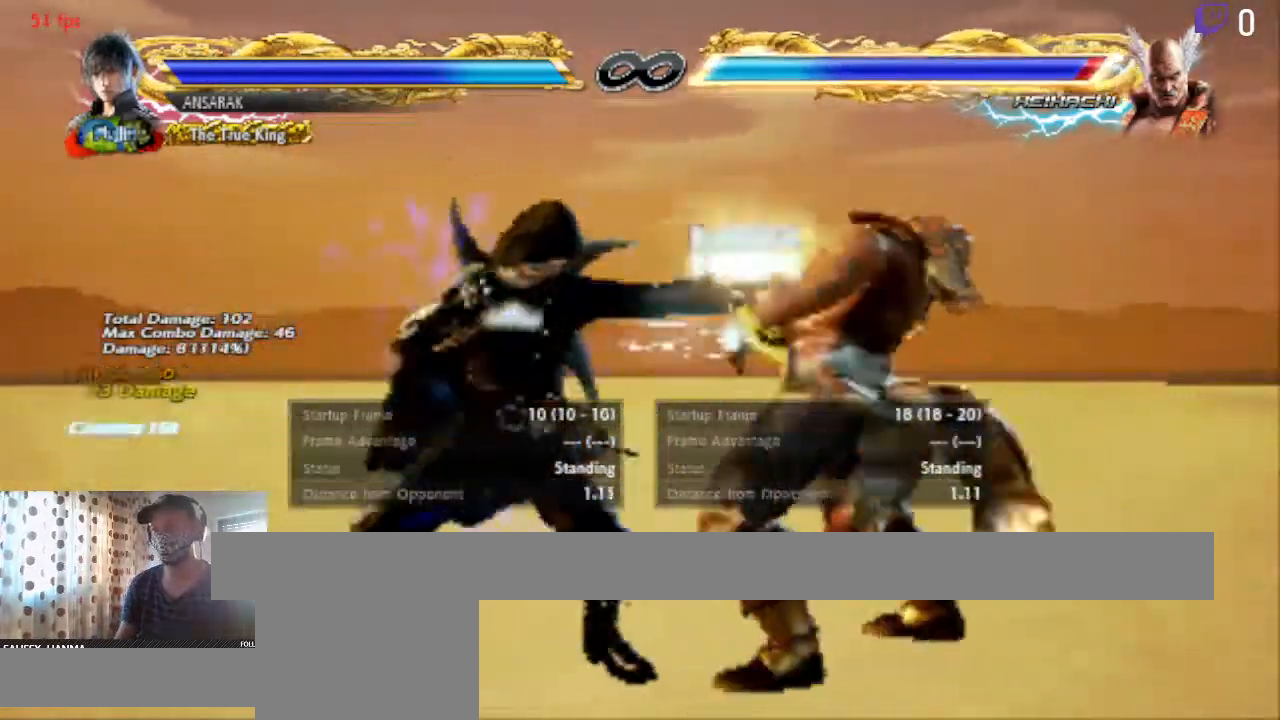
{"buttons": ["X"], "left_stick": "center", "right_stick": "center", "events": [[467, "X", "down"]]}
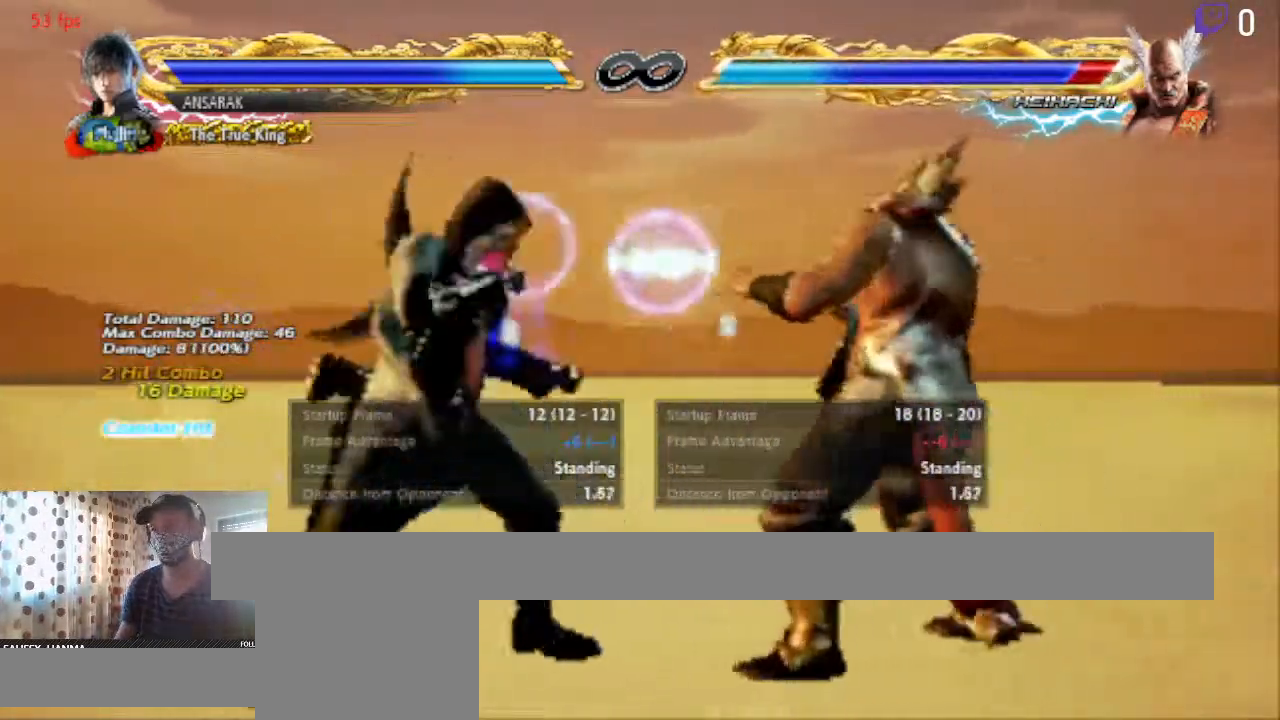
{"buttons": [], "left_stick": "center", "right_stick": "center", "events": [[66, "X", "up"], [100, "Y", "down"], [166, "Y", "up"]]}
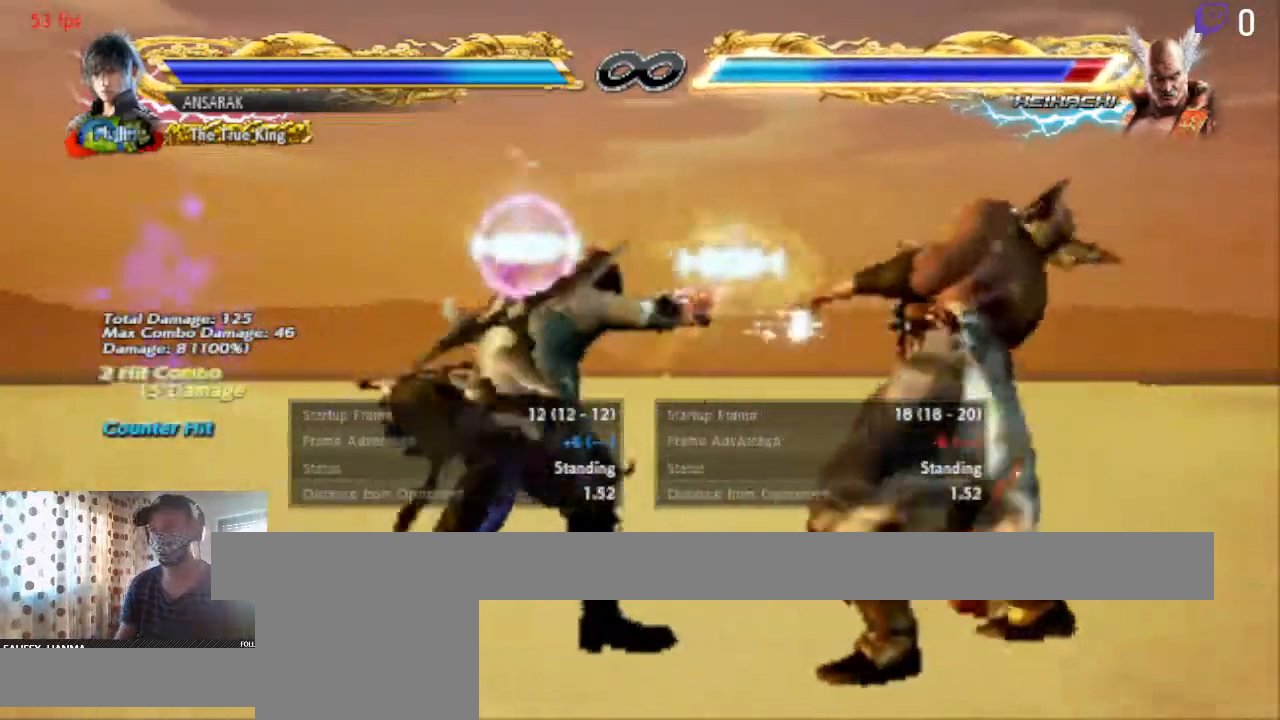
{"buttons": [], "left_stick": "center", "right_stick": "center", "events": []}
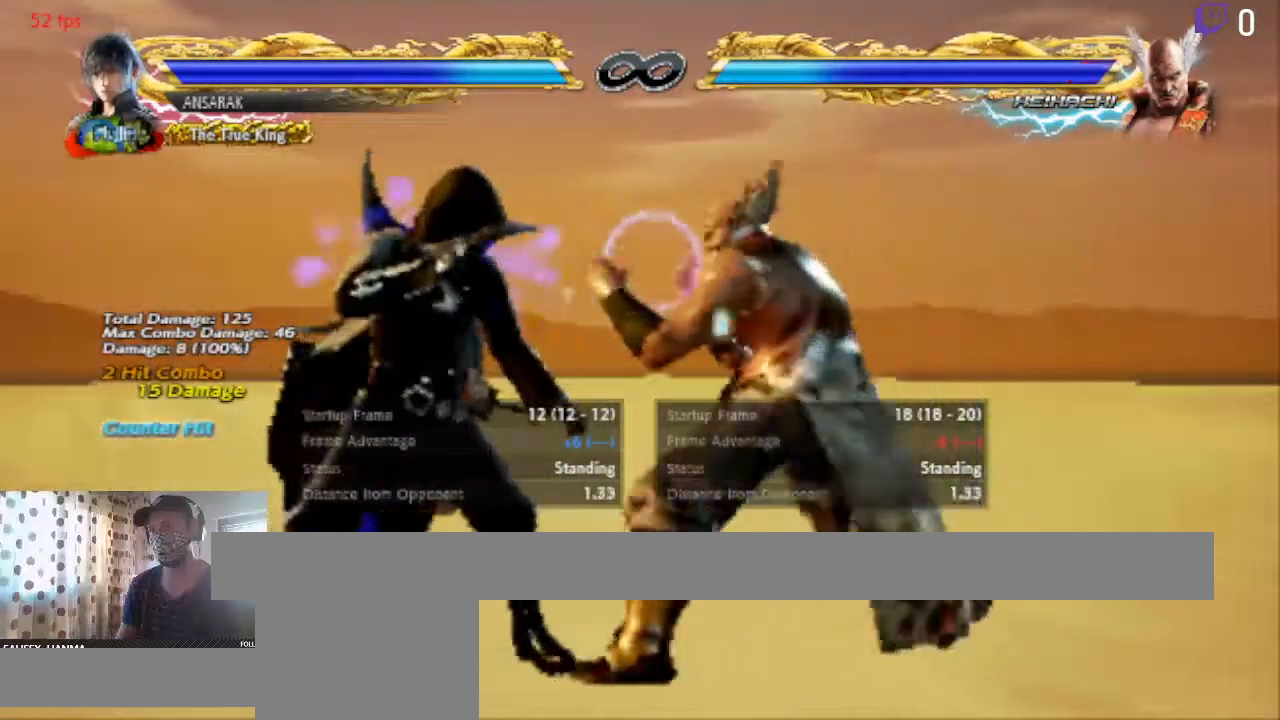
{"buttons": [], "left_stick": "center", "right_stick": "center", "events": []}
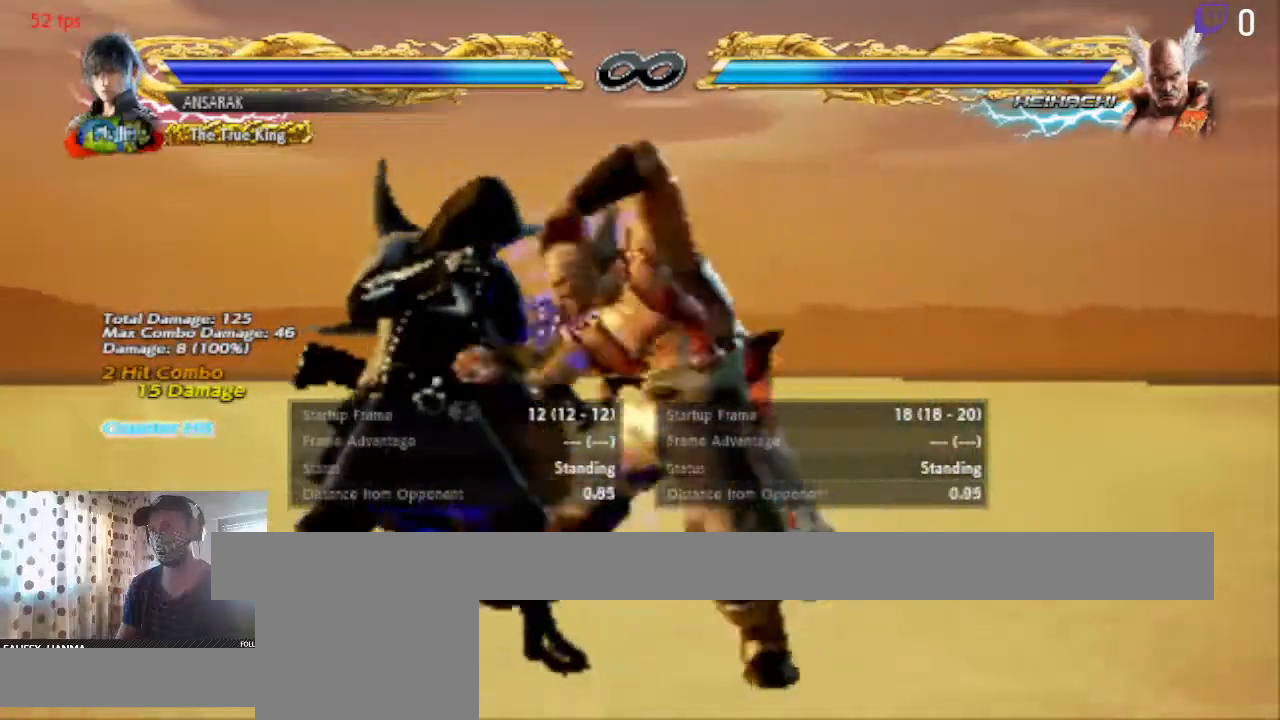
{"buttons": ["X", "DPAD_DOWN", "DPAD_RIGHT"], "left_stick": "center", "right_stick": "center", "events": [[467, "DPAD_RIGHT", "down"], [500, "DPAD_DOWN", "down"], [500, "X", "down"]]}
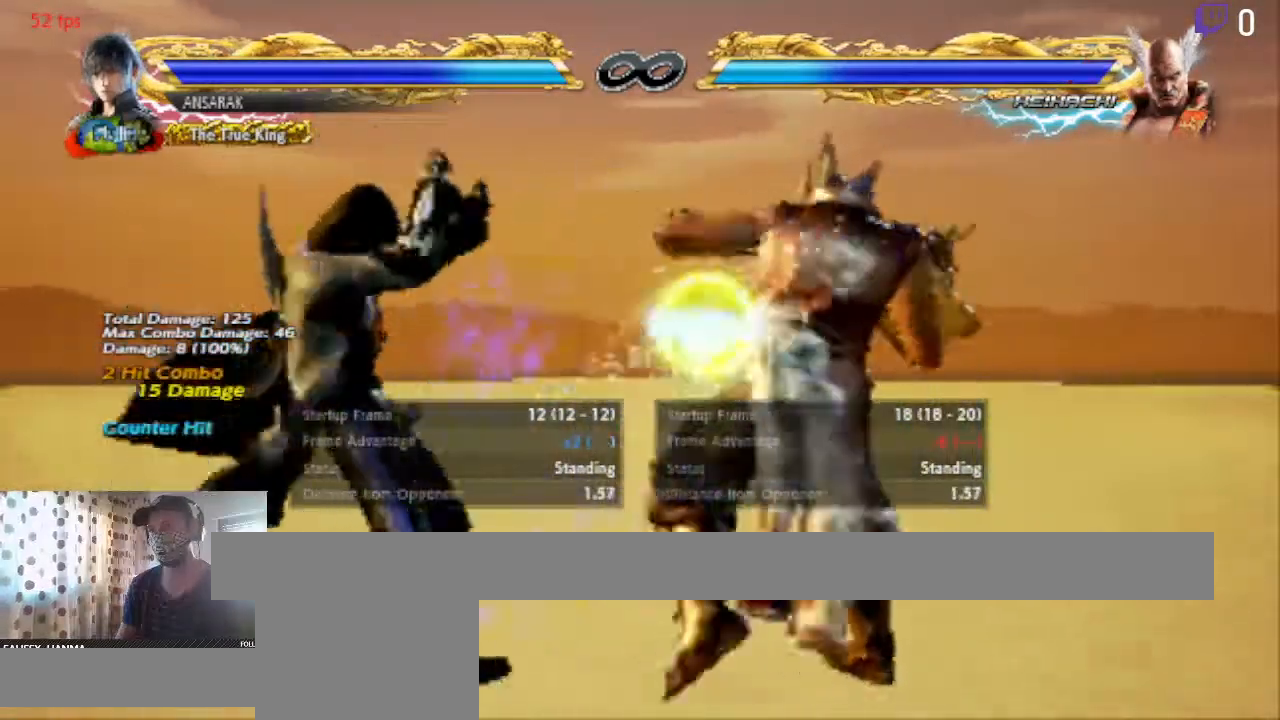
{"buttons": [], "left_stick": "center", "right_stick": "center", "events": [[67, "X", "up"], [100, "DPAD_RIGHT", "up"], [100, "Y", "down"], [134, "DPAD_DOWN", "up"], [200, "Y", "up"]]}
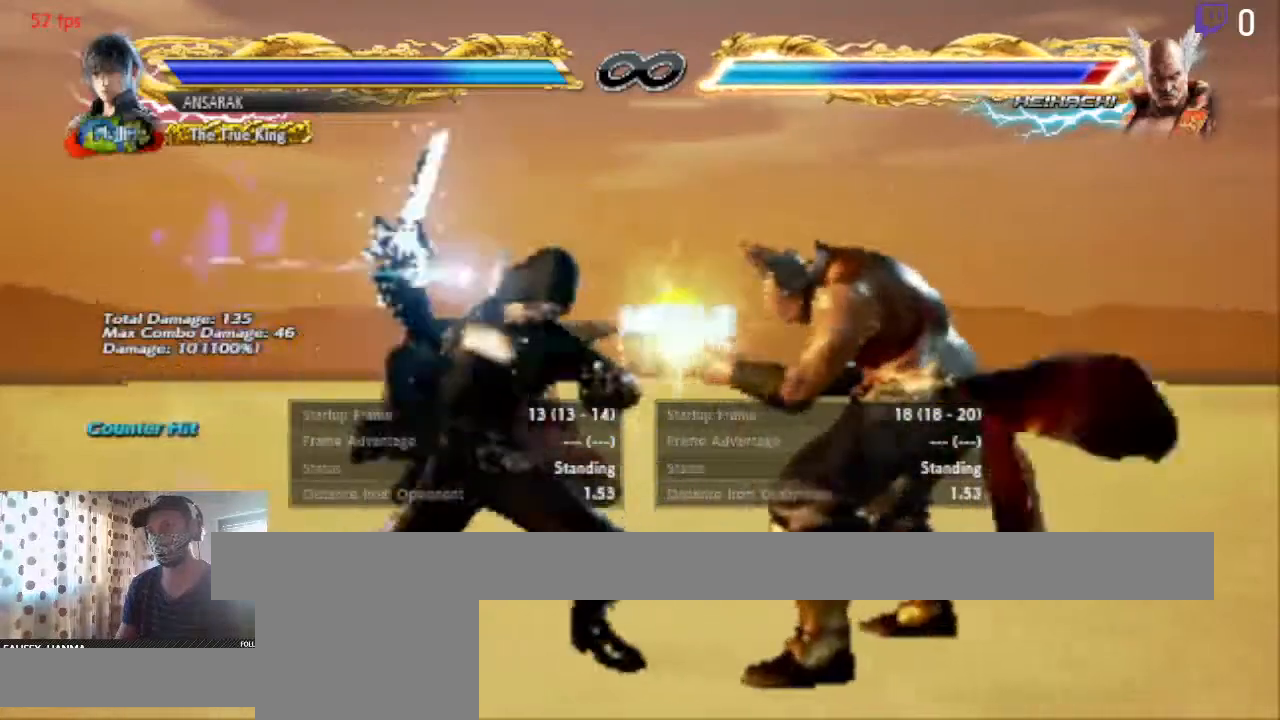
{"buttons": [], "left_stick": "center", "right_stick": "center", "events": []}